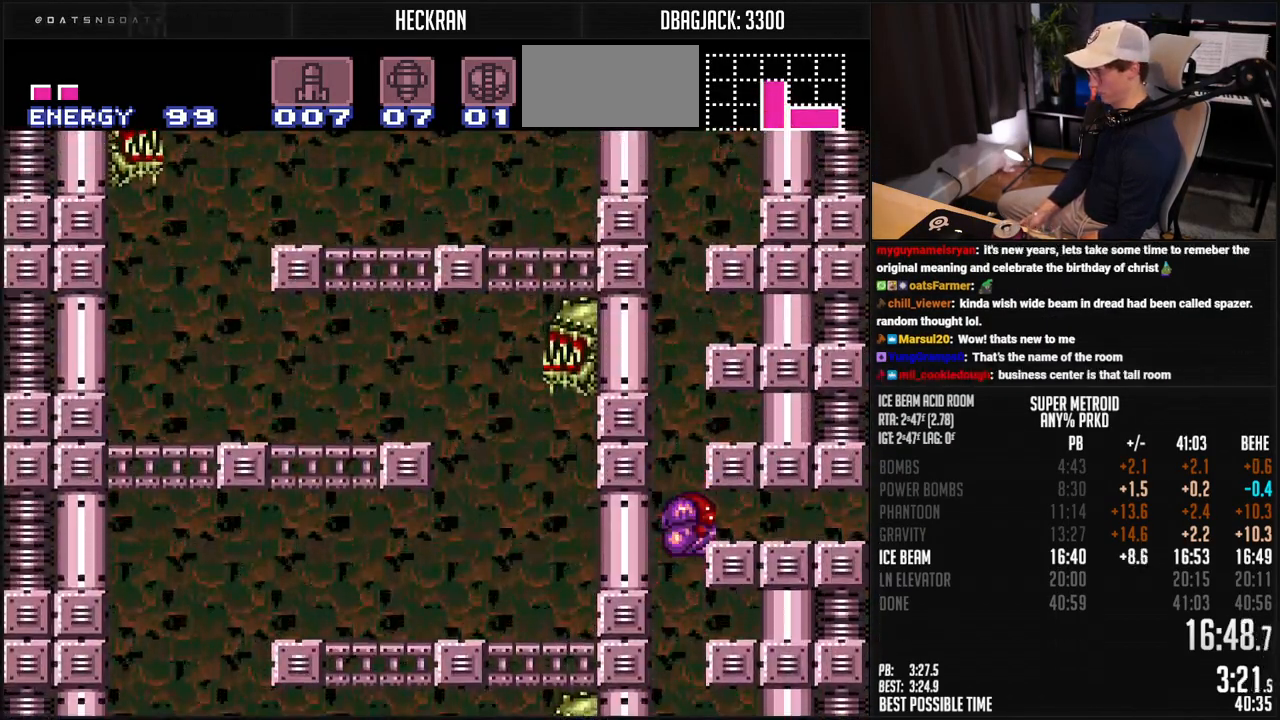
Gameplay with a controller (Nintendo layout); each line is a JSON object with the inputs held at the frame after it. "events" lists button and stick changes between this image and that frame as [ms after this image, input, new state], when the widget could be followed in between. Not read: L3 R3.
{"buttons": ["A", "B", "DPAD_RIGHT"], "events": [[34, "DPAD_RIGHT", "down"], [50, "DPAD_DOWN", "up"]]}
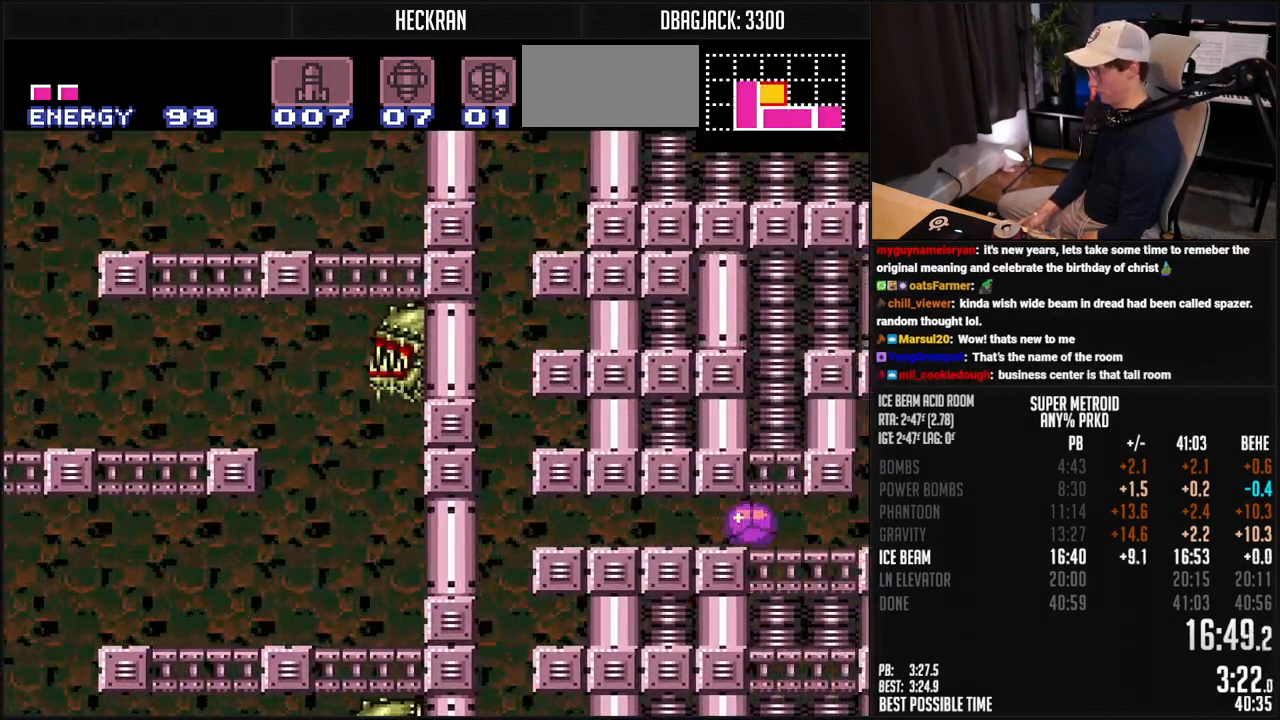
{"buttons": ["A", "B", "DPAD_RIGHT"], "events": [[217, "DPAD_UP", "down"], [351, "DPAD_UP", "up"], [351, "X", "down"], [435, "X", "up"]]}
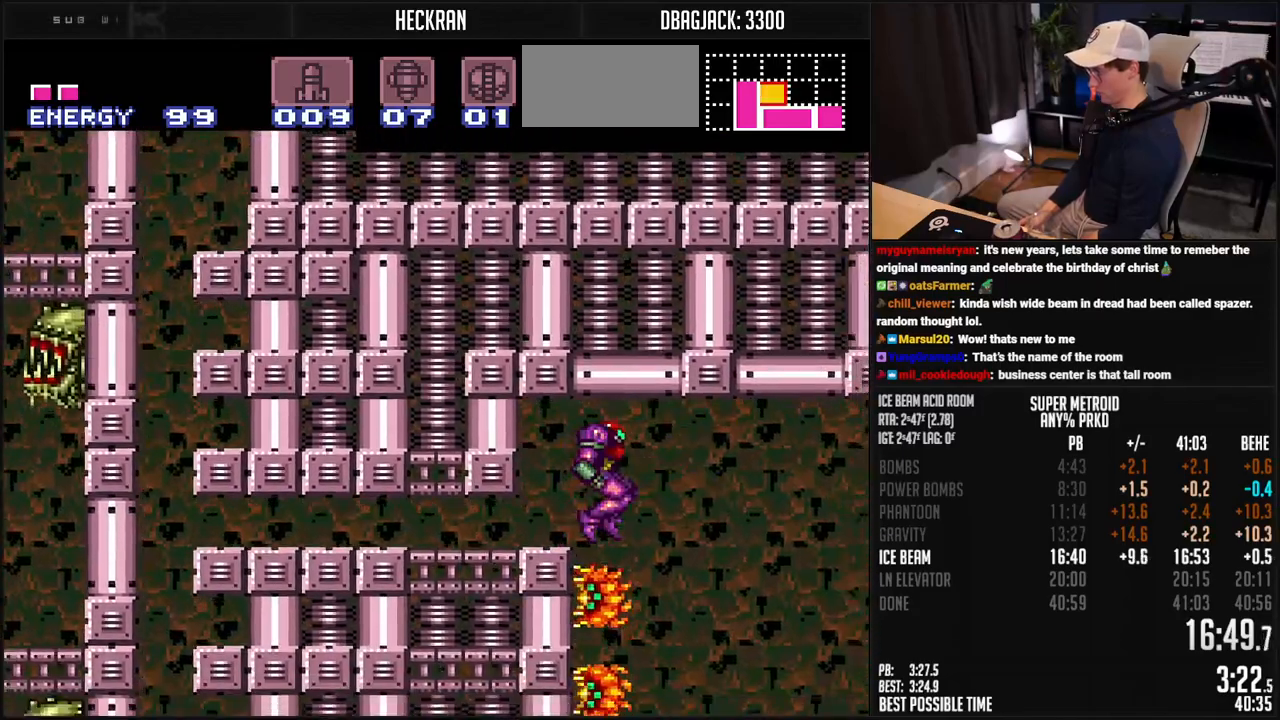
{"buttons": ["A", "B", "DPAD_RIGHT"], "events": [[17, "DPAD_LEFT", "down"], [117, "DPAD_LEFT", "up"]]}
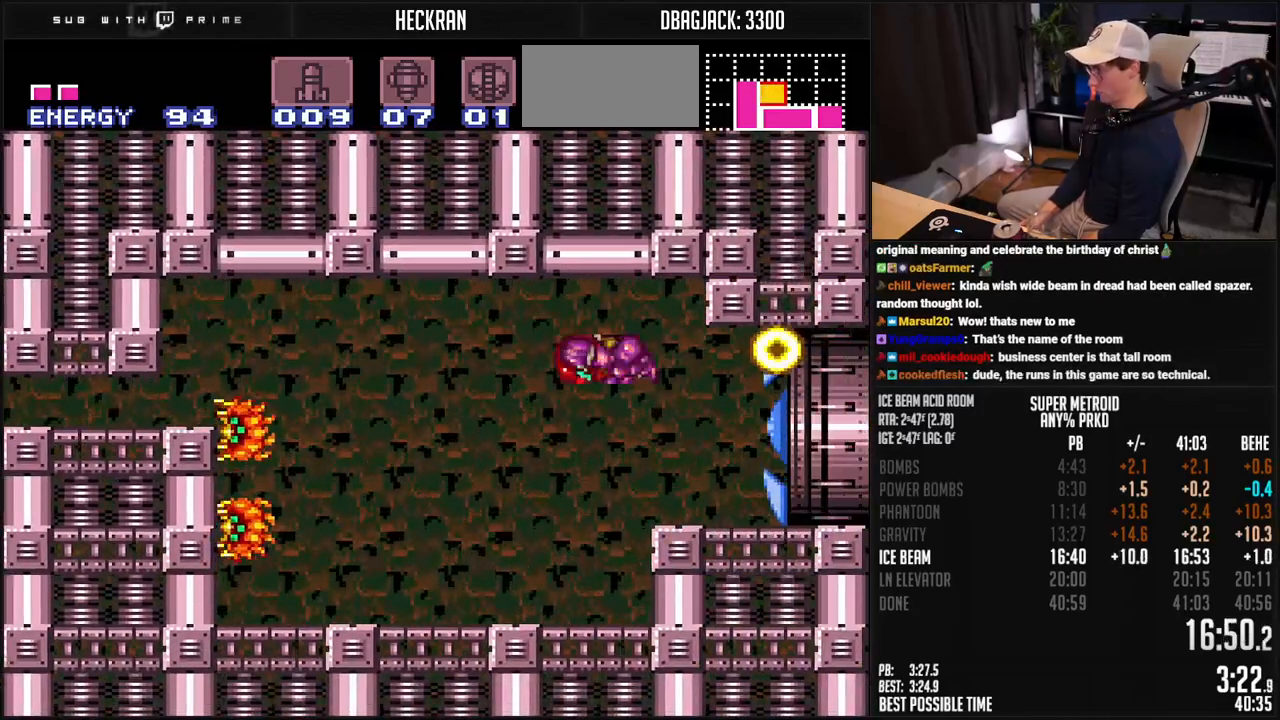
{"buttons": ["A", "B", "DPAD_RIGHT"], "events": []}